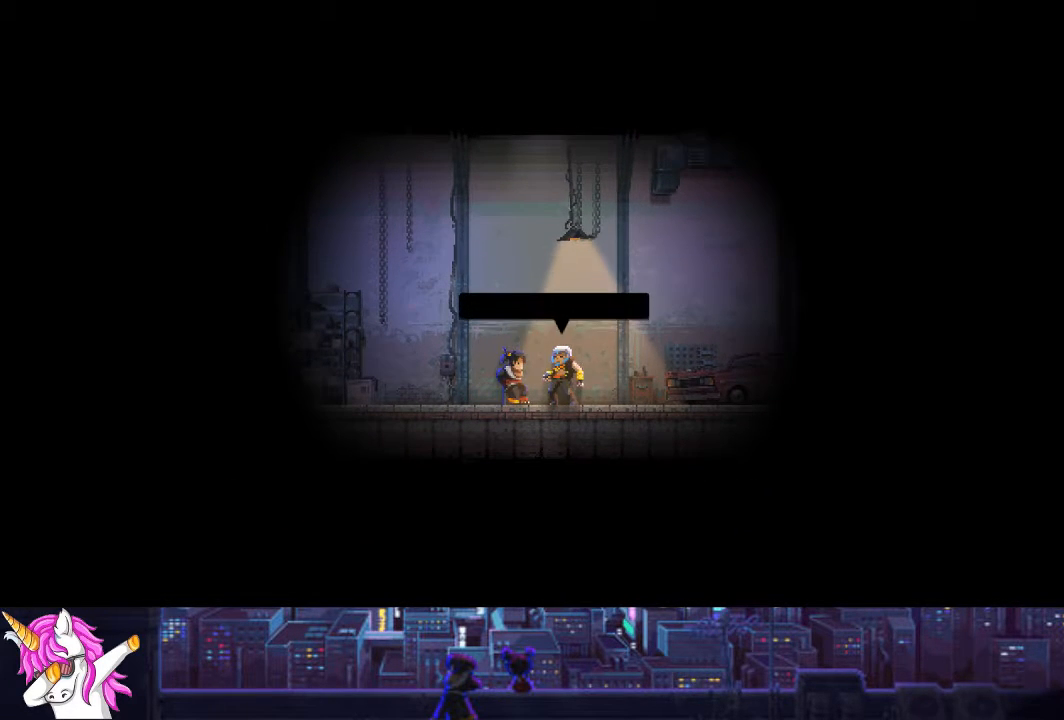
Gameplay with a controller (PlayStation layout); each line is a JSON object with the inputs held at the frame after it. "events" lists button and stick changes between this image and that frame as [ms after this image, input, new state], when the widget could be followed in between.
{"buttons": ["CROSS"], "left_stick": "center", "right_stick": "center", "events": [[68, "CROSS", "down"], [152, "CROSS", "up"], [271, "CROSS", "down"], [355, "CROSS", "up"], [456, "CROSS", "down"]]}
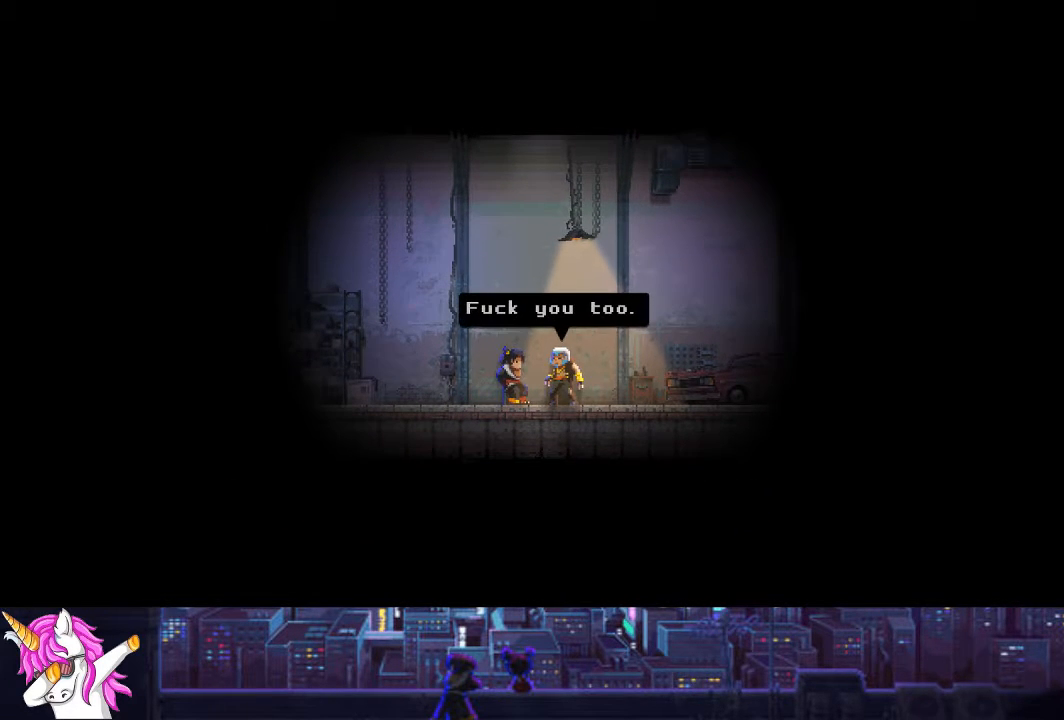
{"buttons": ["CROSS"], "left_stick": "center", "right_stick": "center", "events": [[34, "CROSS", "up"], [152, "CROSS", "down"], [236, "CROSS", "up"], [321, "CROSS", "down"], [405, "CROSS", "up"], [490, "CROSS", "down"]]}
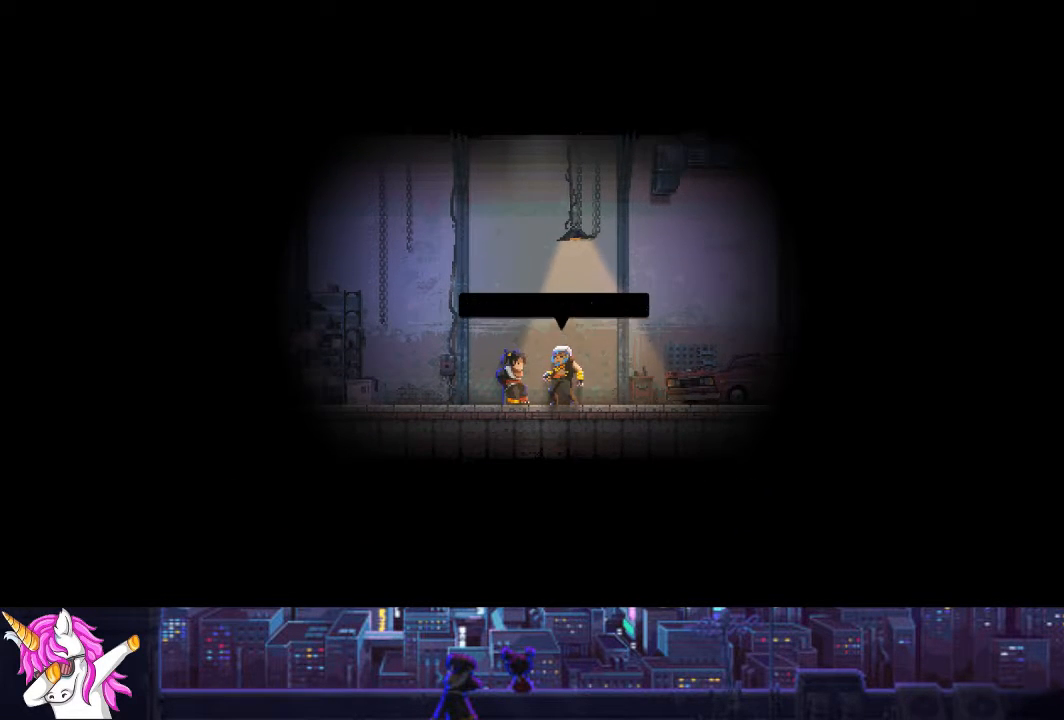
{"buttons": [], "left_stick": "center", "right_stick": "center", "events": [[50, "CROSS", "up"], [152, "CROSS", "down"], [236, "CROSS", "up"], [320, "CROSS", "down"], [422, "CROSS", "up"]]}
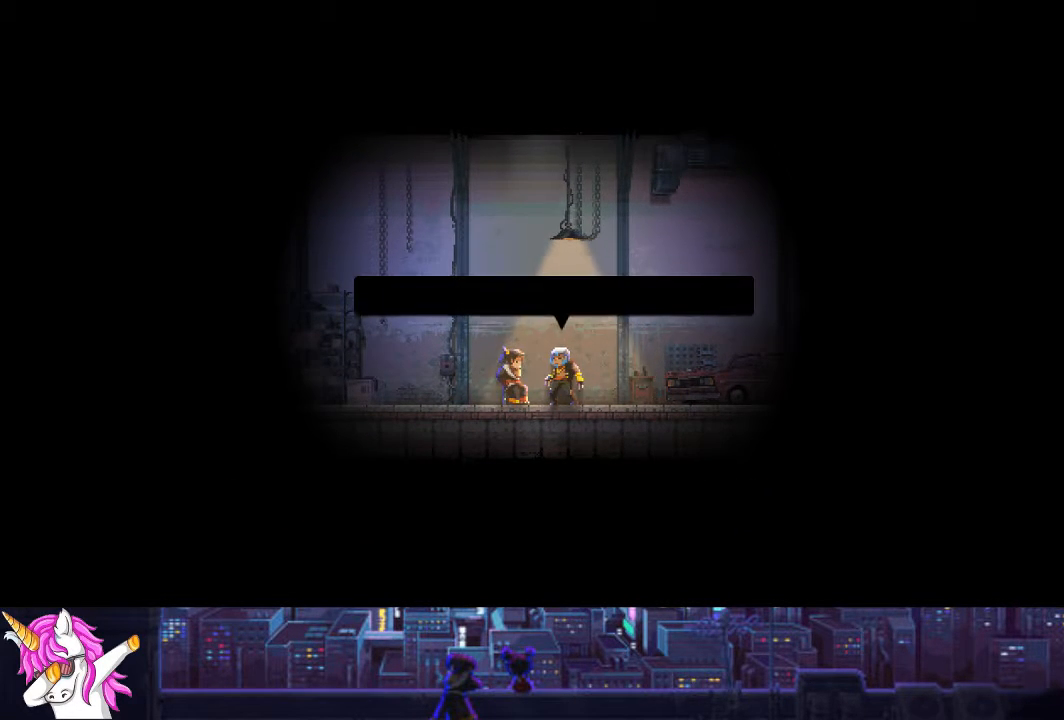
{"buttons": [], "left_stick": "center", "right_stick": "center", "events": [[17, "CROSS", "down"], [101, "CROSS", "up"], [186, "CROSS", "down"], [287, "CROSS", "up"], [372, "CROSS", "down"], [456, "CROSS", "up"]]}
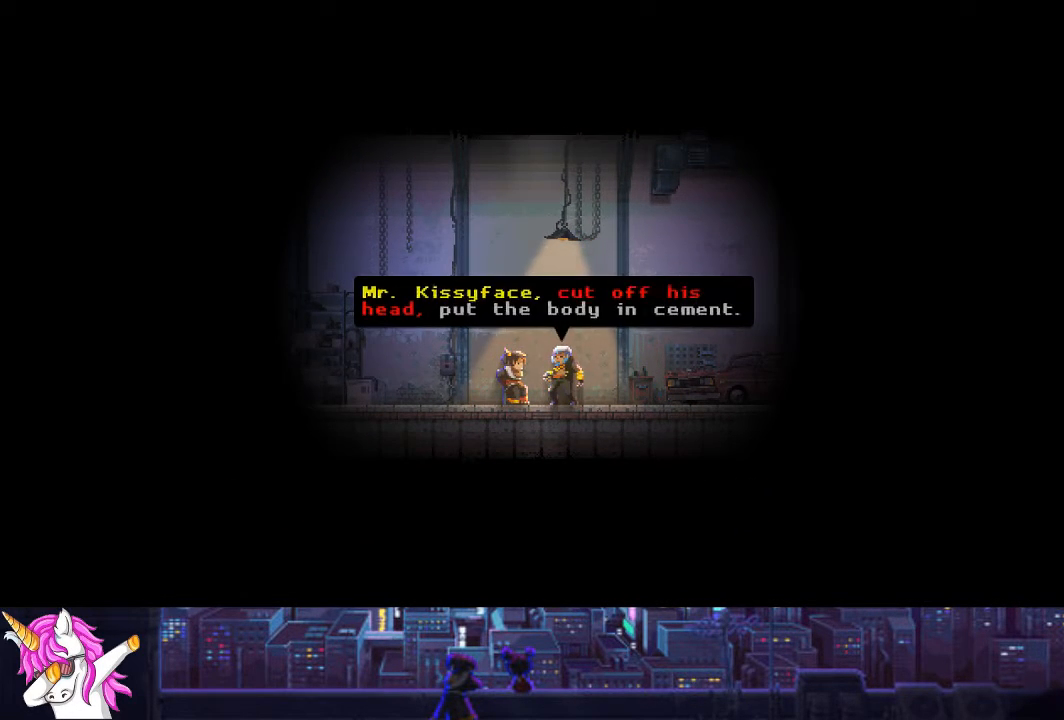
{"buttons": [], "left_stick": "center", "right_stick": "center", "events": [[67, "CROSS", "down"], [152, "CROSS", "up"], [253, "CROSS", "down"], [304, "CROSS", "up"], [405, "CROSS", "down"], [489, "CROSS", "up"]]}
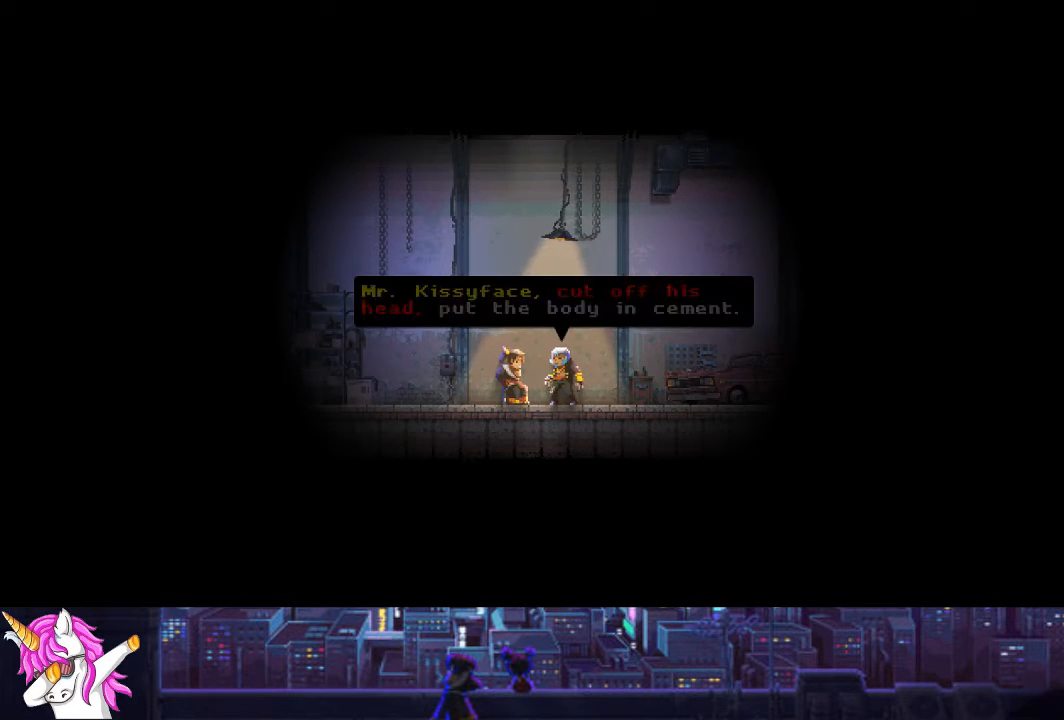
{"buttons": [], "left_stick": "center", "right_stick": "center", "events": [[68, "CROSS", "down"], [135, "CROSS", "up"], [237, "CROSS", "down"], [321, "CROSS", "up"], [405, "CROSS", "down"], [490, "CROSS", "up"]]}
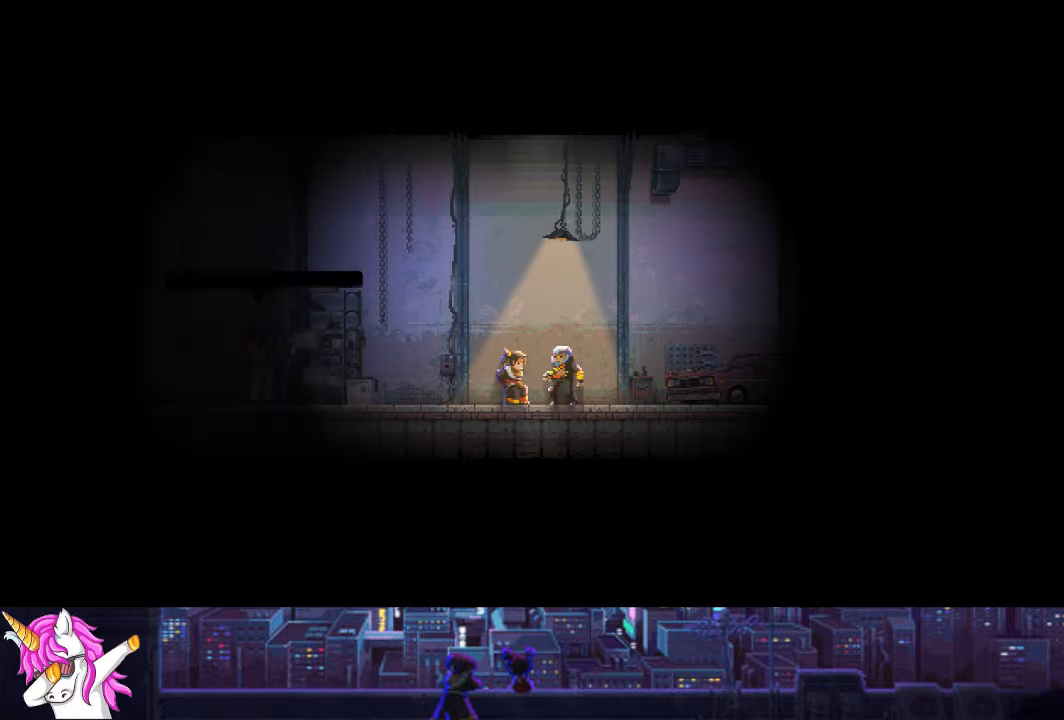
{"buttons": ["CROSS"], "left_stick": "center", "right_stick": "center", "events": [[84, "CROSS", "down"], [152, "CROSS", "up"], [270, "CROSS", "down"], [371, "CROSS", "up"], [456, "CROSS", "down"]]}
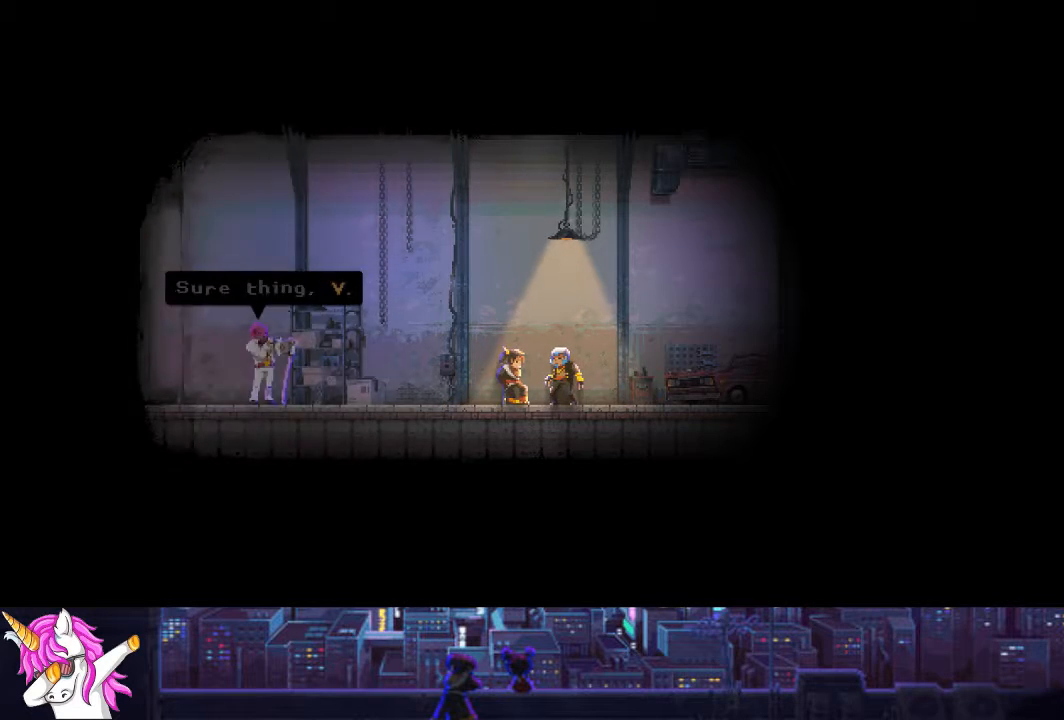
{"buttons": [], "left_stick": "center", "right_stick": "center", "events": [[68, "CROSS", "up"], [136, "CROSS", "down"], [237, "CROSS", "up"], [338, "CROSS", "down"], [423, "CROSS", "up"]]}
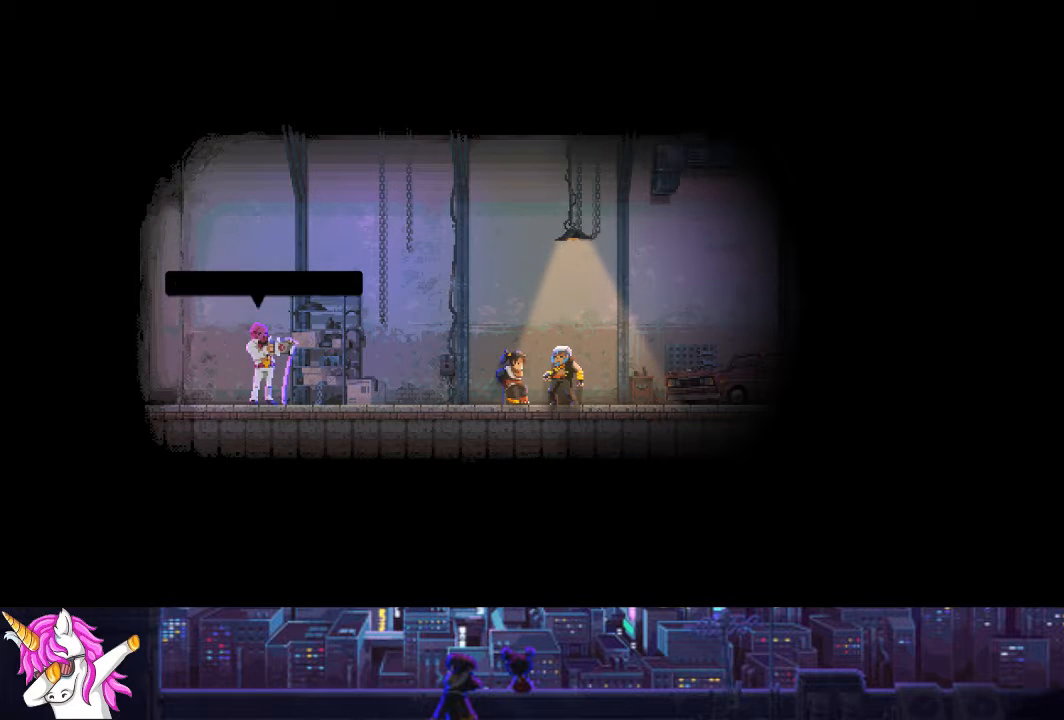
{"buttons": [], "left_stick": "center", "right_stick": "center", "events": [[17, "CROSS", "down"], [101, "CROSS", "up"], [219, "CROSS", "down"], [304, "CROSS", "up"], [405, "CROSS", "down"], [490, "CROSS", "up"]]}
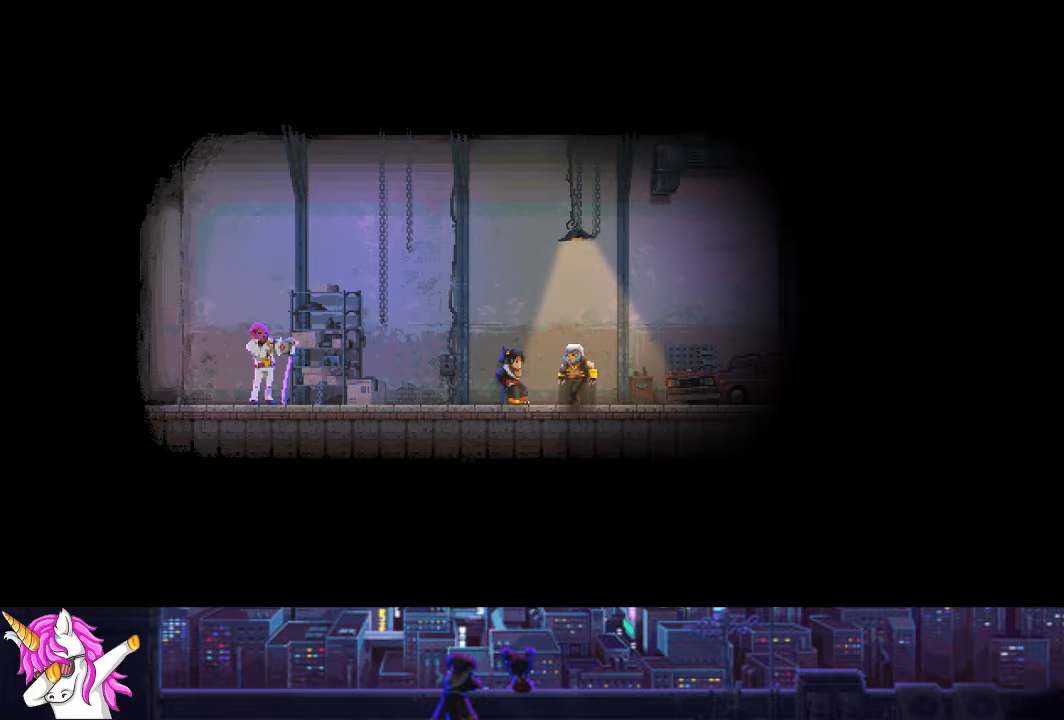
{"buttons": ["CROSS"], "left_stick": "center", "right_stick": "center", "events": [[101, "CROSS", "down"], [185, "CROSS", "up"], [287, "CROSS", "down"], [388, "CROSS", "up"], [472, "CROSS", "down"]]}
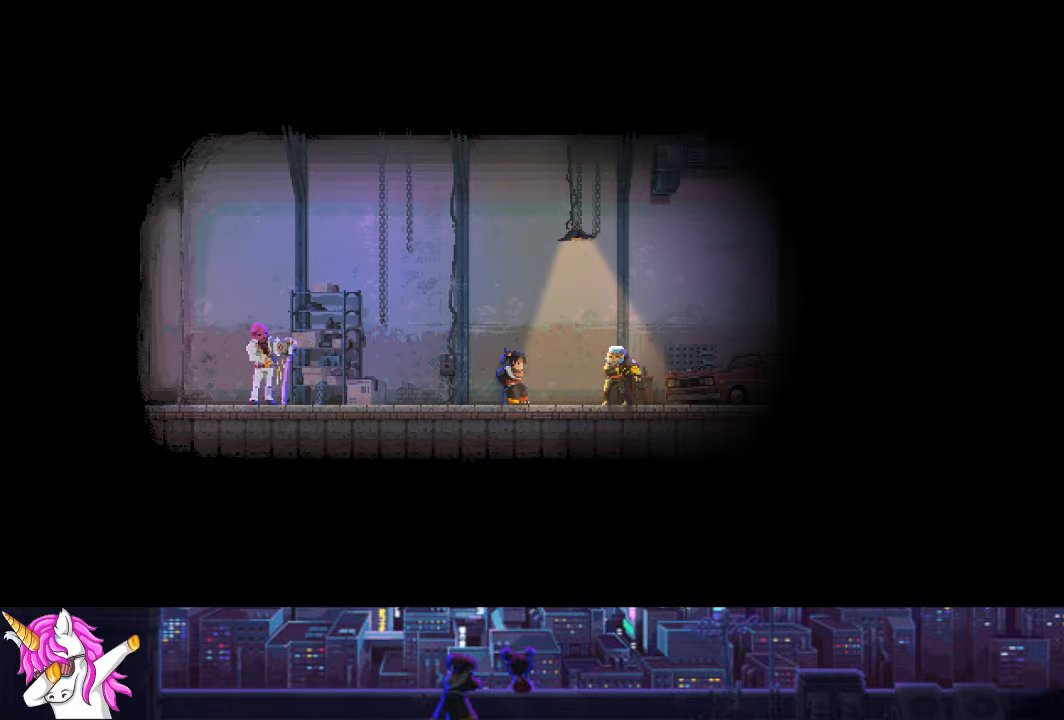
{"buttons": [], "left_stick": "center", "right_stick": "center", "events": [[34, "CROSS", "up"], [152, "CROSS", "down"], [253, "CROSS", "up"], [355, "CROSS", "down"], [456, "CROSS", "up"]]}
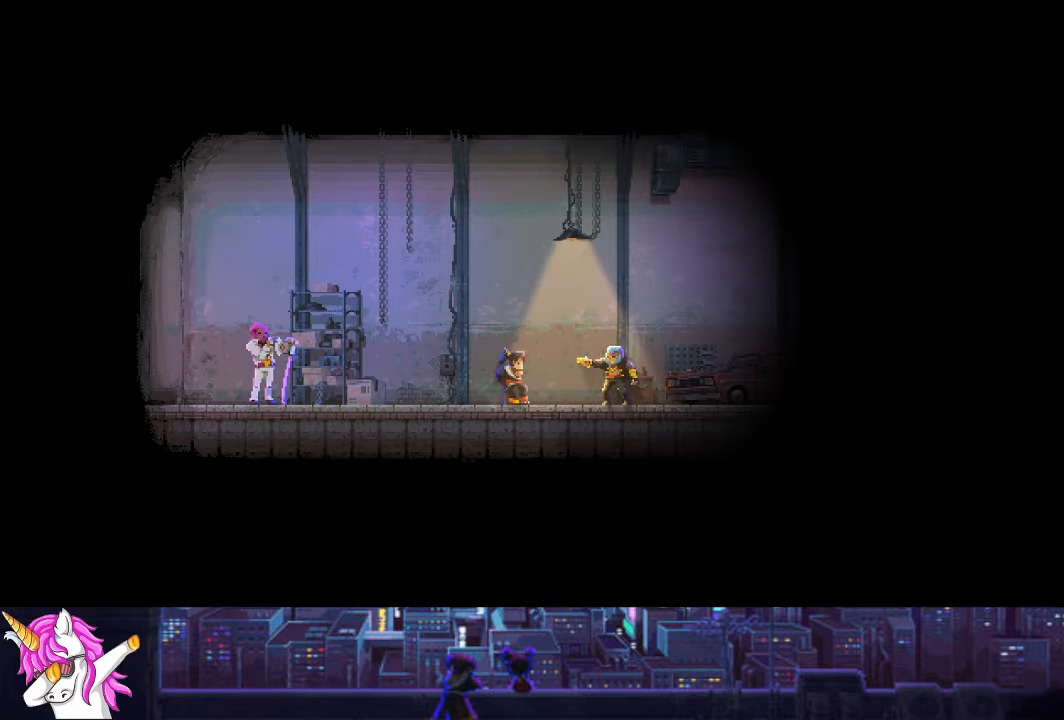
{"buttons": ["CROSS"], "left_stick": "center", "right_stick": "center", "events": [[33, "CROSS", "down"], [135, "CROSS", "up"], [219, "CROSS", "down"], [321, "CROSS", "up"], [439, "CROSS", "down"]]}
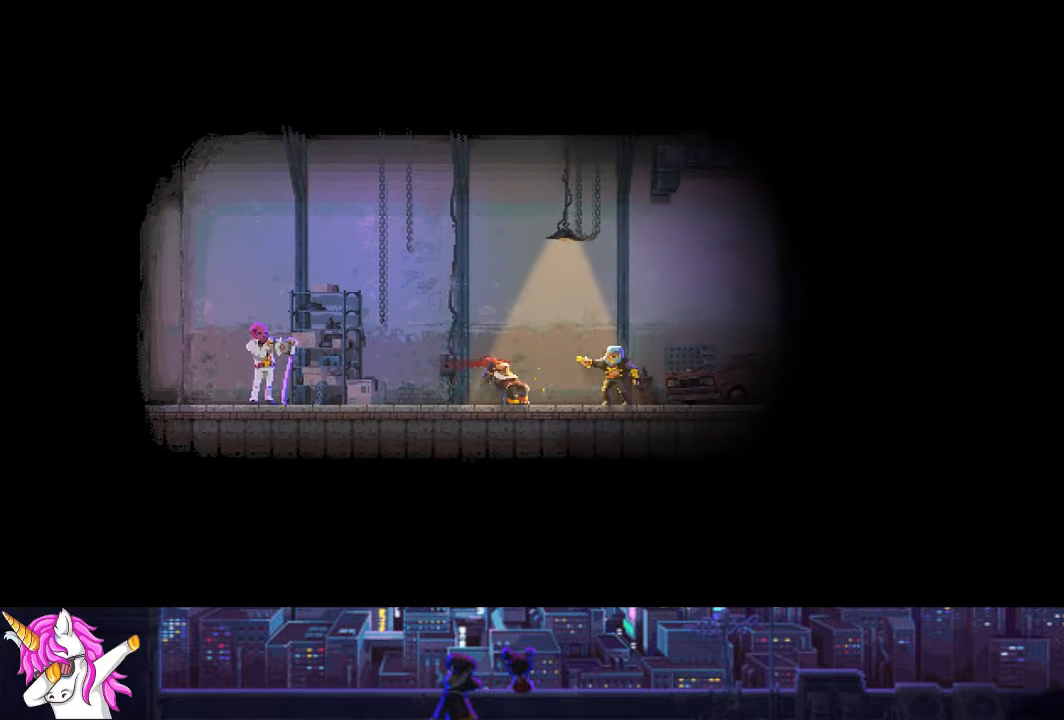
{"buttons": [], "left_stick": "center", "right_stick": "center", "events": [[51, "CROSS", "up"], [152, "CROSS", "down"], [237, "CROSS", "up"], [355, "CROSS", "down"], [439, "CROSS", "up"]]}
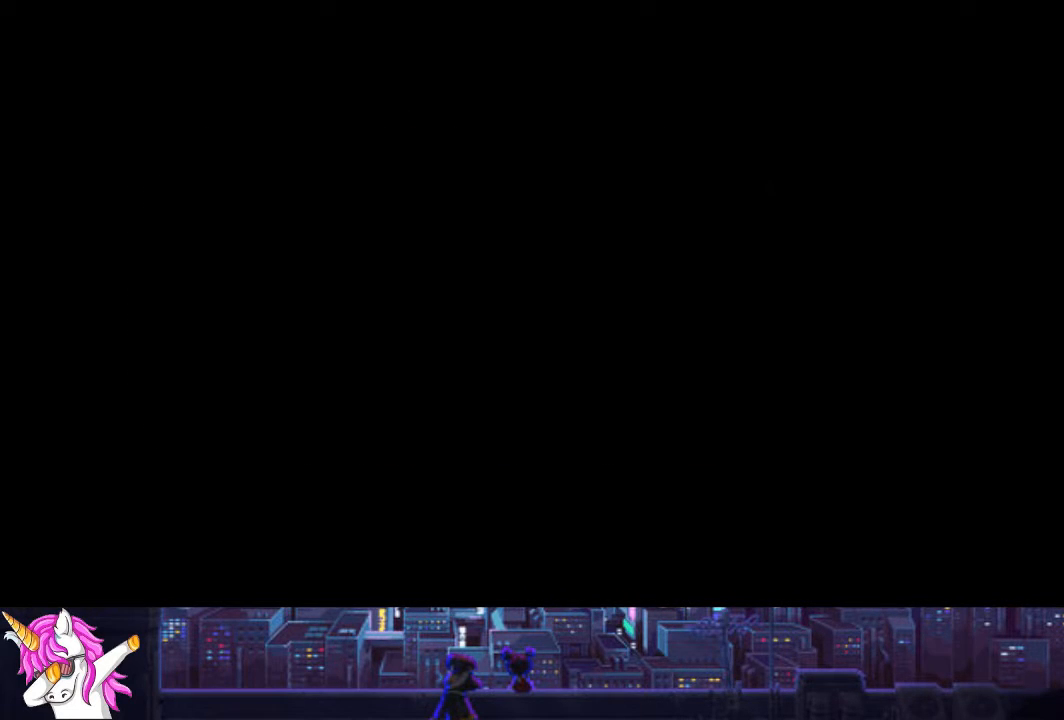
{"buttons": ["CROSS"], "left_stick": "center", "right_stick": "center", "events": [[67, "CROSS", "down"], [152, "CROSS", "up"], [253, "CROSS", "down"], [338, "CROSS", "up"], [473, "CROSS", "down"]]}
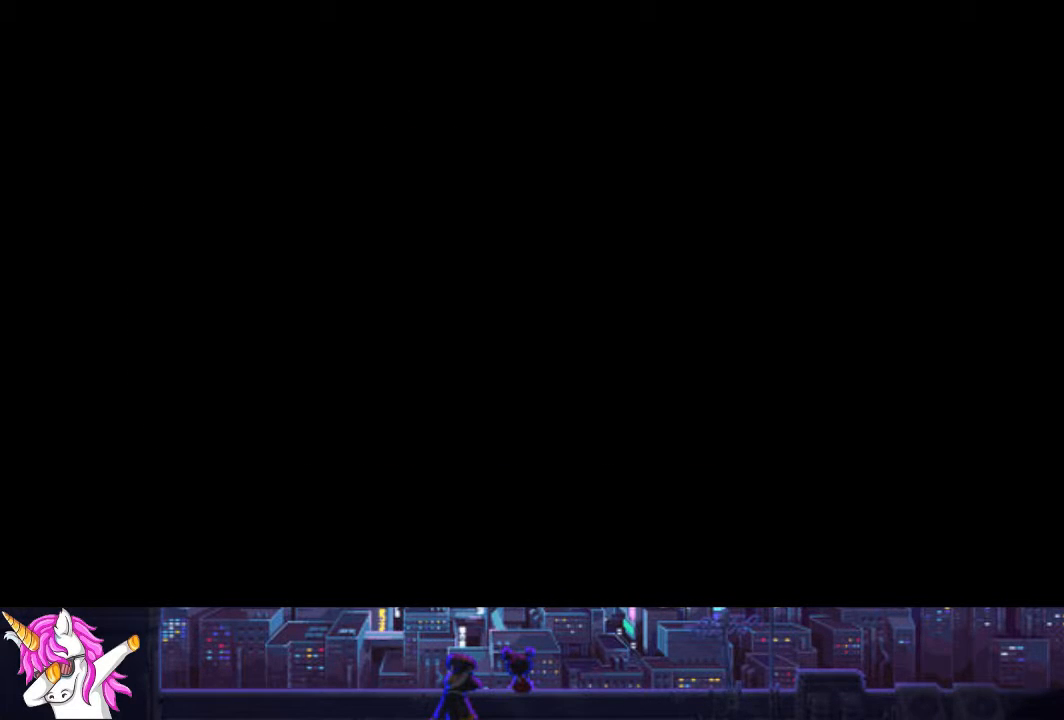
{"buttons": [], "left_stick": "center", "right_stick": "center", "events": [[16, "CROSS", "up"], [118, "CROSS", "down"], [219, "CROSS", "up"], [303, "CROSS", "down"], [439, "CROSS", "up"]]}
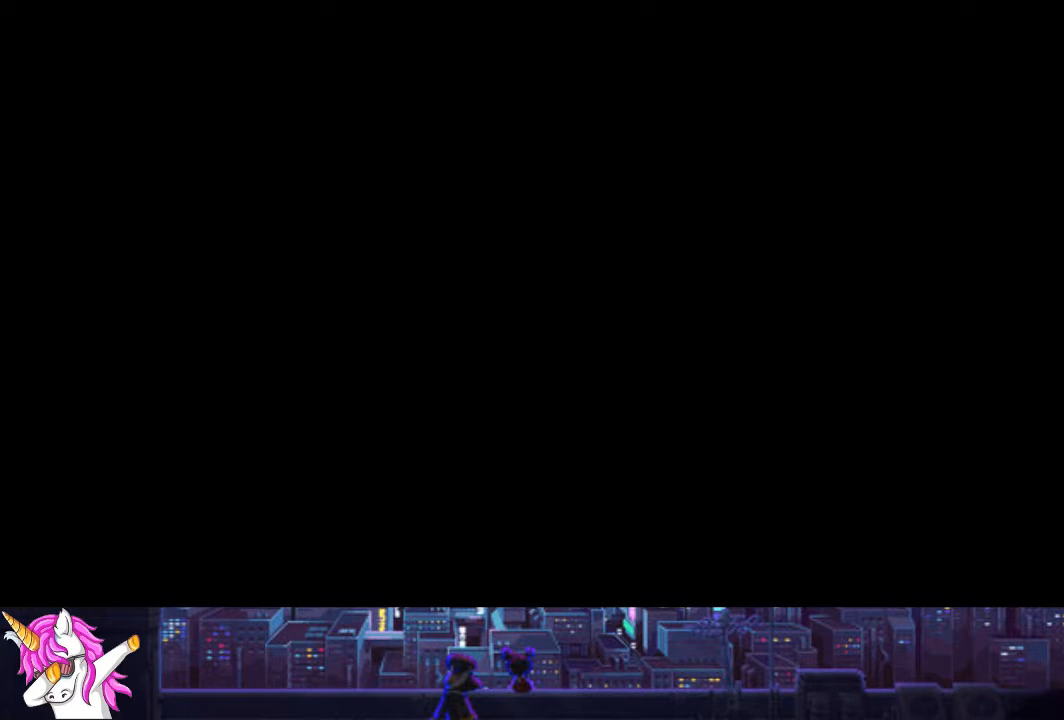
{"buttons": ["CROSS"], "left_stick": "center", "right_stick": "center", "events": [[17, "CROSS", "down"], [135, "CROSS", "up"], [236, "CROSS", "down"]]}
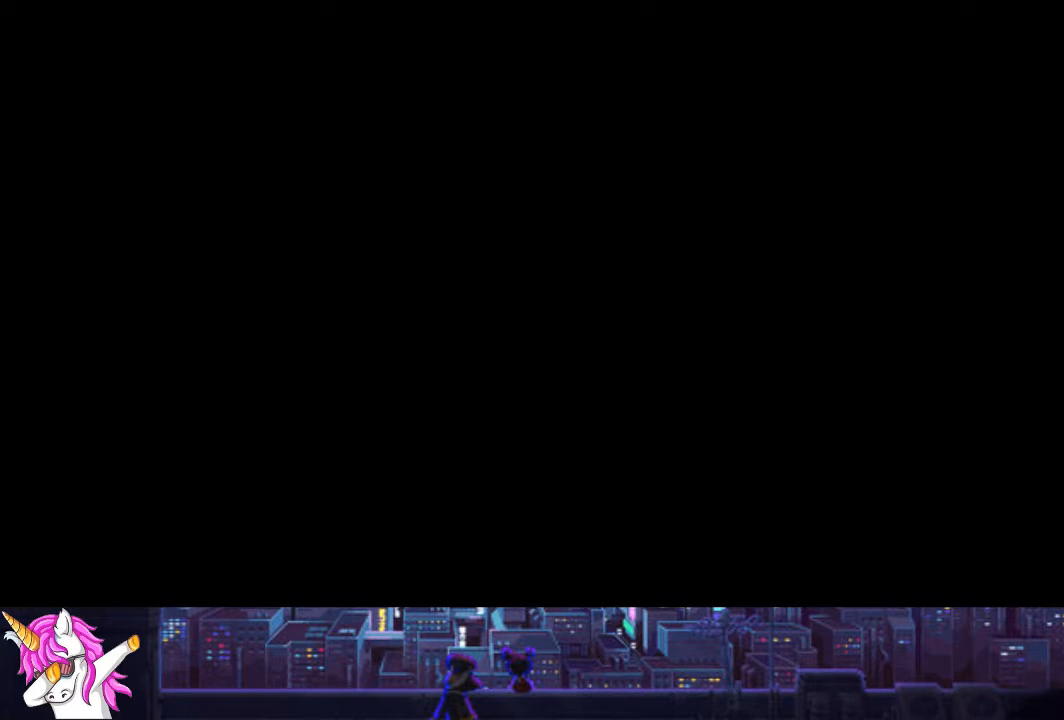
{"buttons": ["CROSS"], "left_stick": "center", "right_stick": "center", "events": [[101, "CROSS", "up"], [236, "CROSS", "down"], [371, "CROSS", "up"], [472, "CROSS", "down"]]}
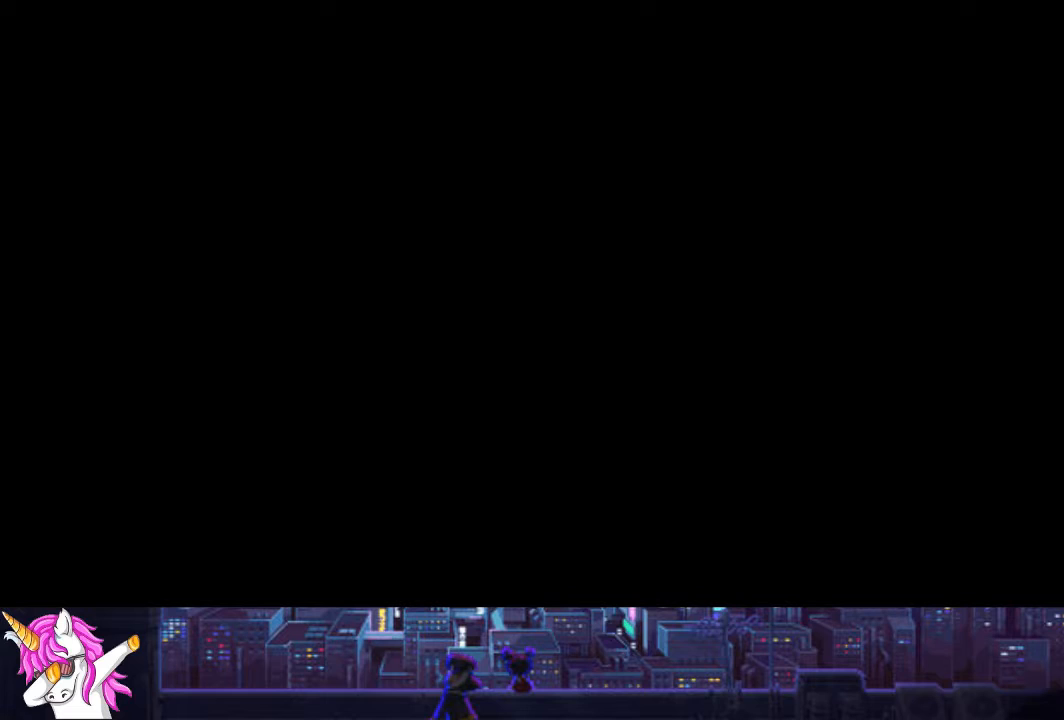
{"buttons": ["CROSS"], "left_stick": "center", "right_stick": "center", "events": [[68, "CROSS", "up"], [237, "CROSS", "down"], [338, "CROSS", "up"], [507, "CROSS", "down"]]}
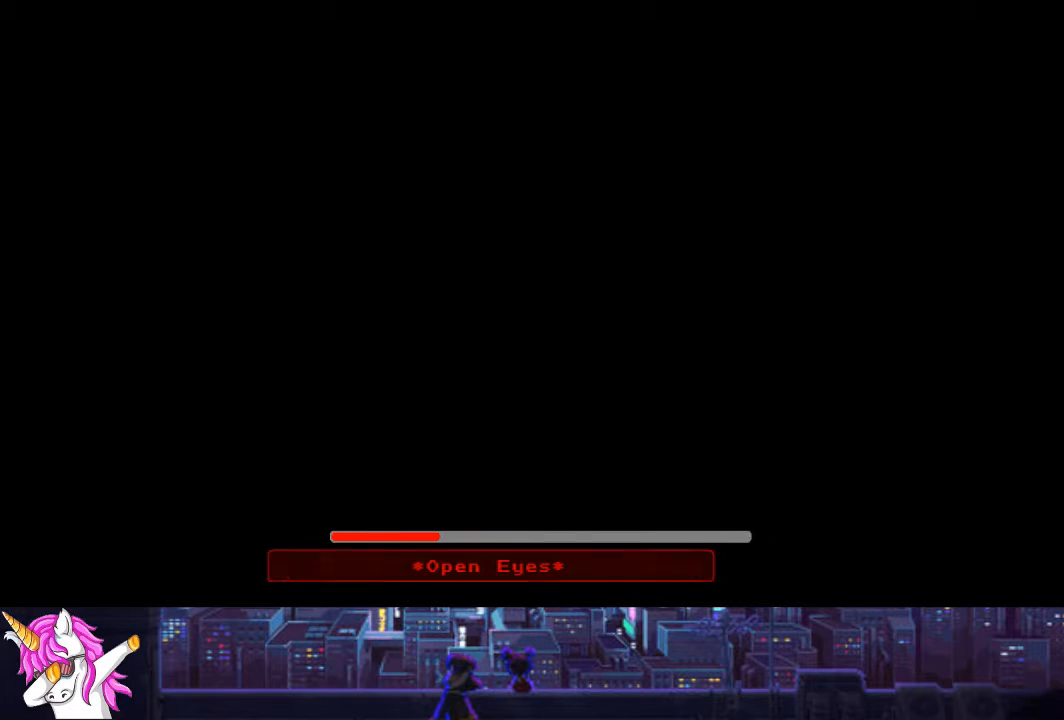
{"buttons": ["CROSS"], "left_stick": "center", "right_stick": "center", "events": [[169, "CROSS", "up"], [287, "CROSS", "down"], [371, "CROSS", "up"], [422, "CROSS", "down"]]}
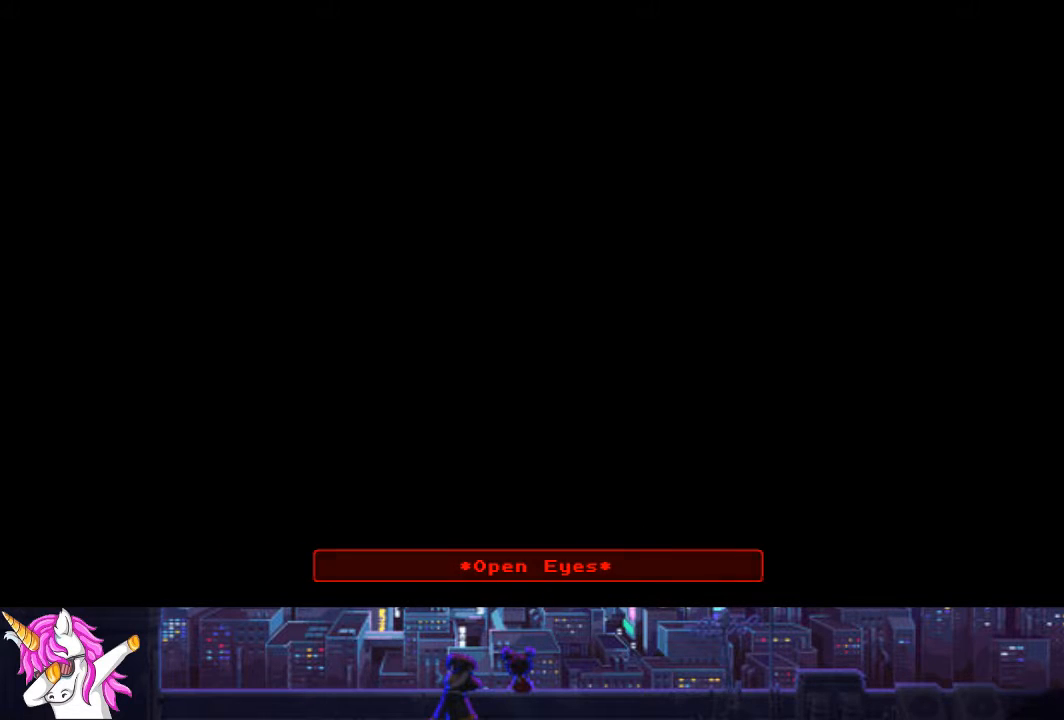
{"buttons": [], "left_stick": "center", "right_stick": "center", "events": [[34, "CROSS", "up"]]}
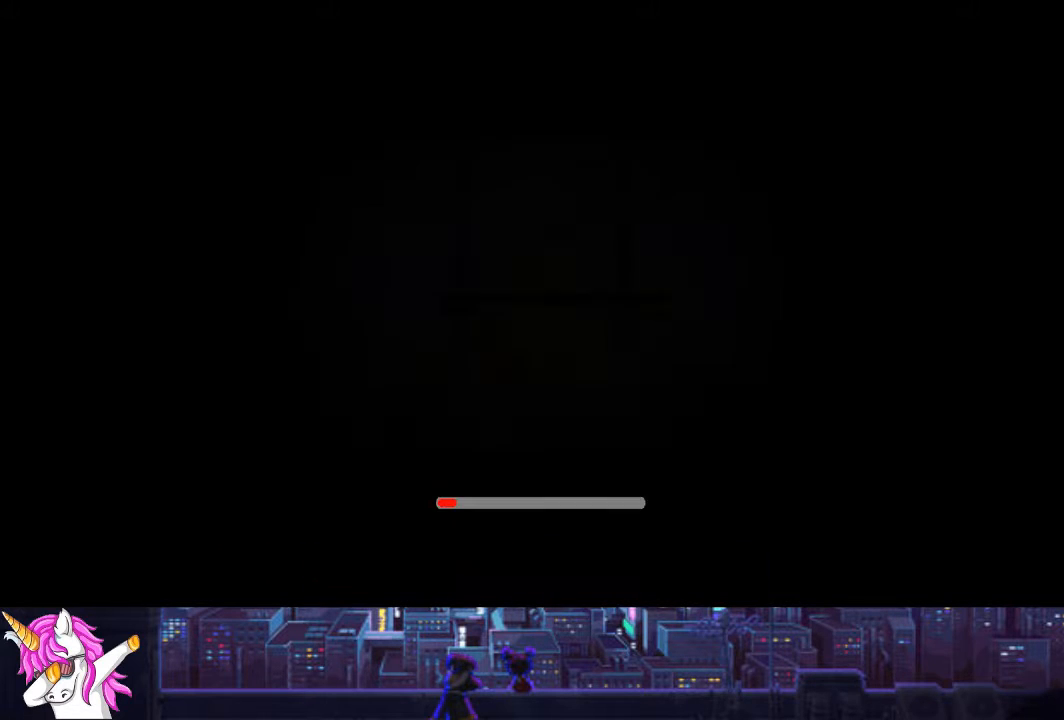
{"buttons": [], "left_stick": "center", "right_stick": "center", "events": []}
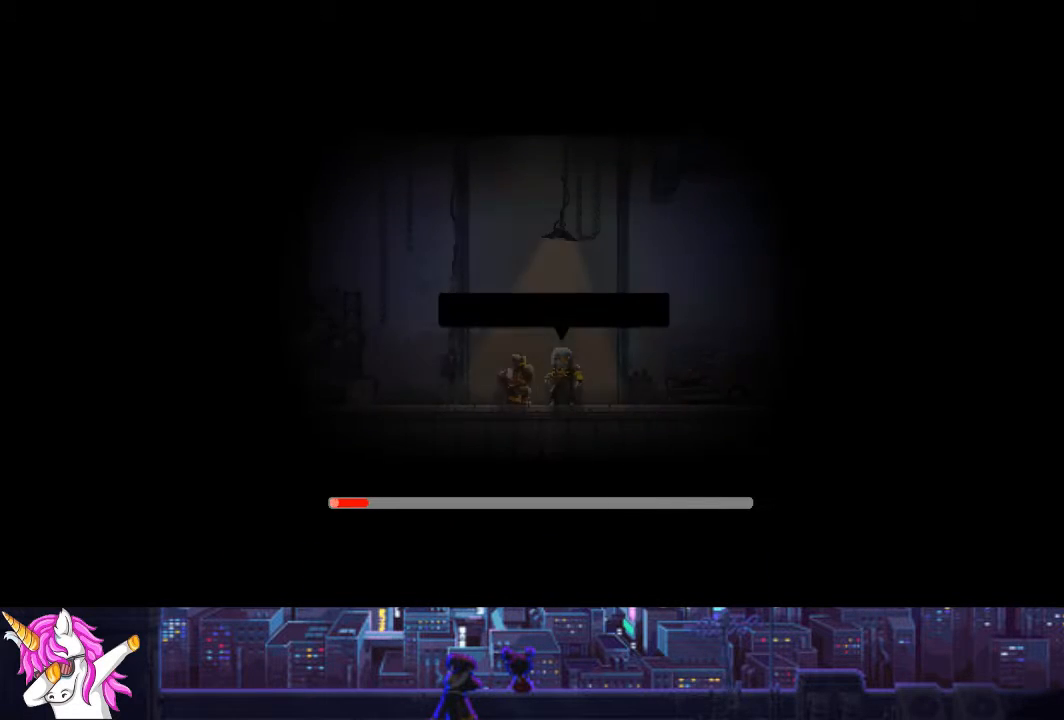
{"buttons": [], "left_stick": "center", "right_stick": "center", "events": []}
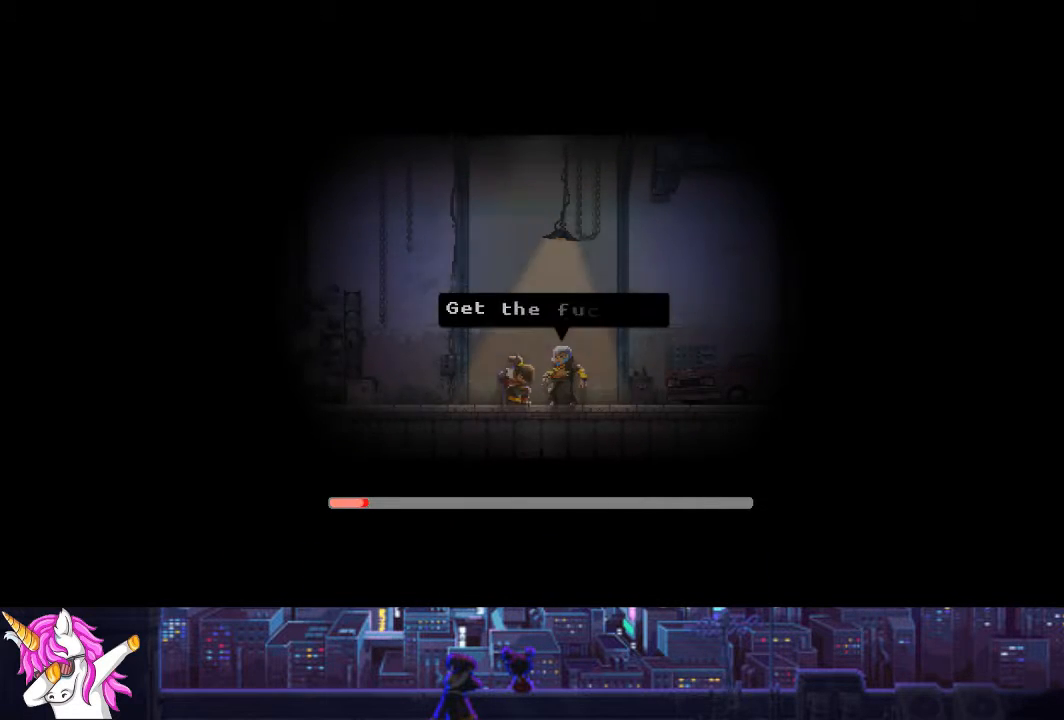
{"buttons": [], "left_stick": "center", "right_stick": "center", "events": []}
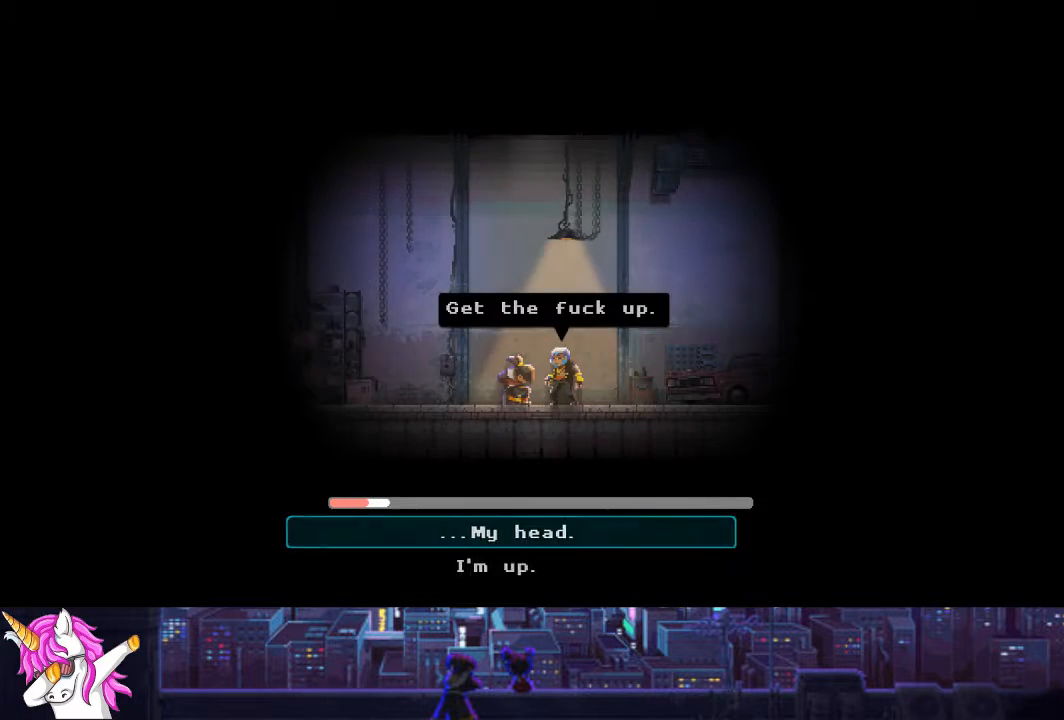
{"buttons": [], "left_stick": "center", "right_stick": "center", "events": [[388, "DPAD_DOWN", "down"], [489, "DPAD_DOWN", "up"]]}
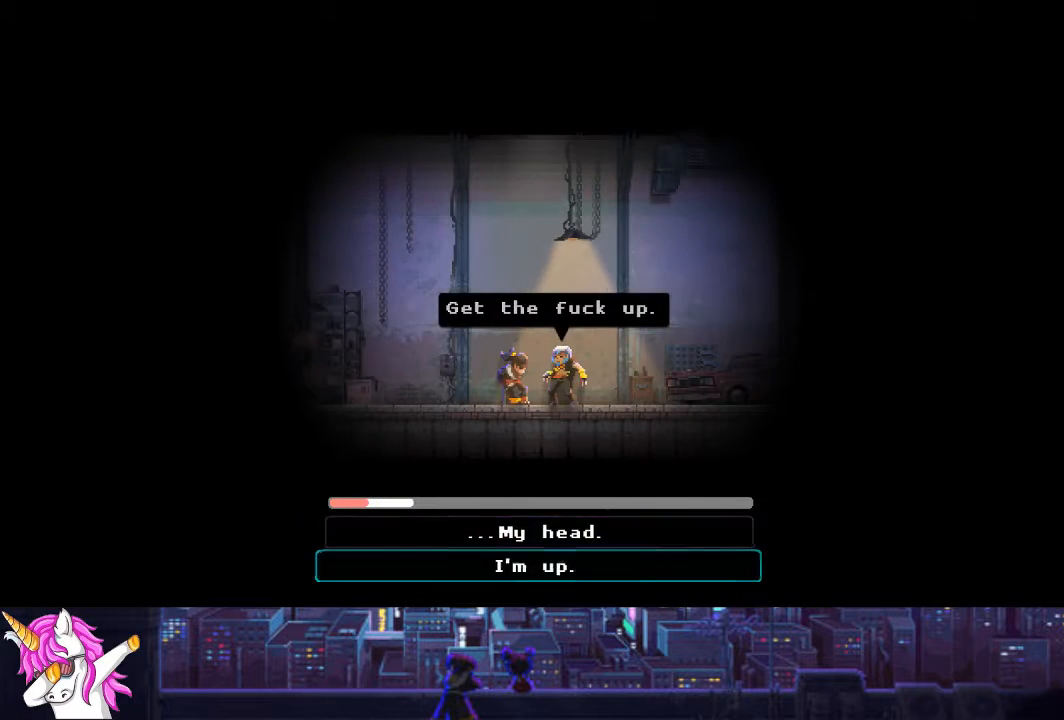
{"buttons": [], "left_stick": "center", "right_stick": "center", "events": [[17, "CROSS", "down"], [152, "CROSS", "up"]]}
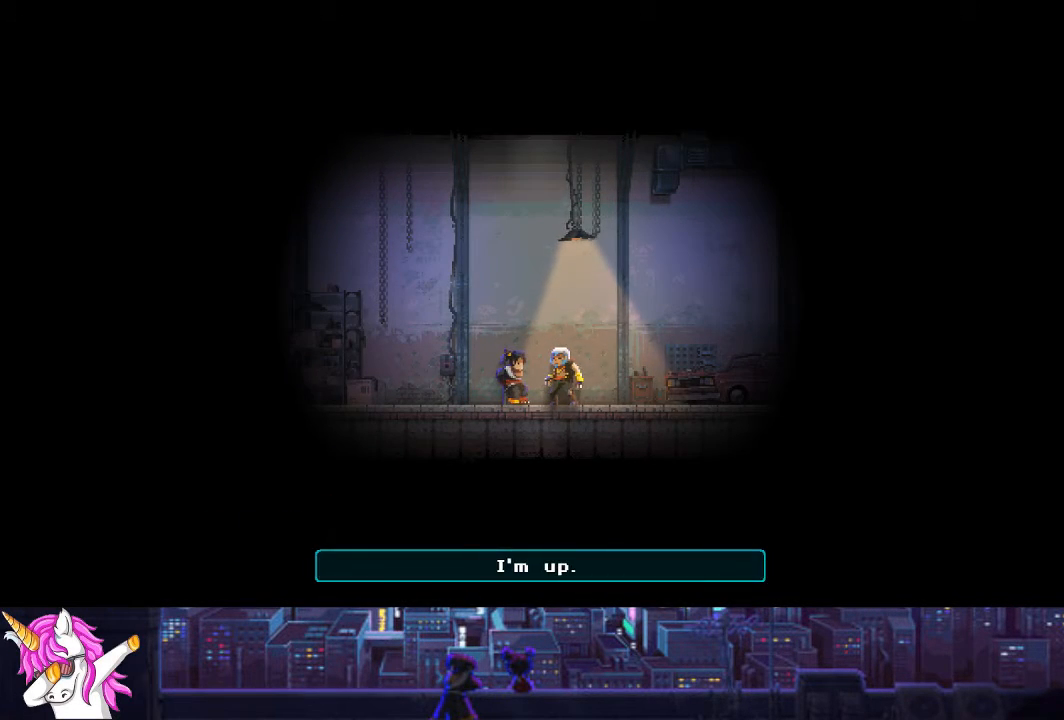
{"buttons": [], "left_stick": "center", "right_stick": "center", "events": []}
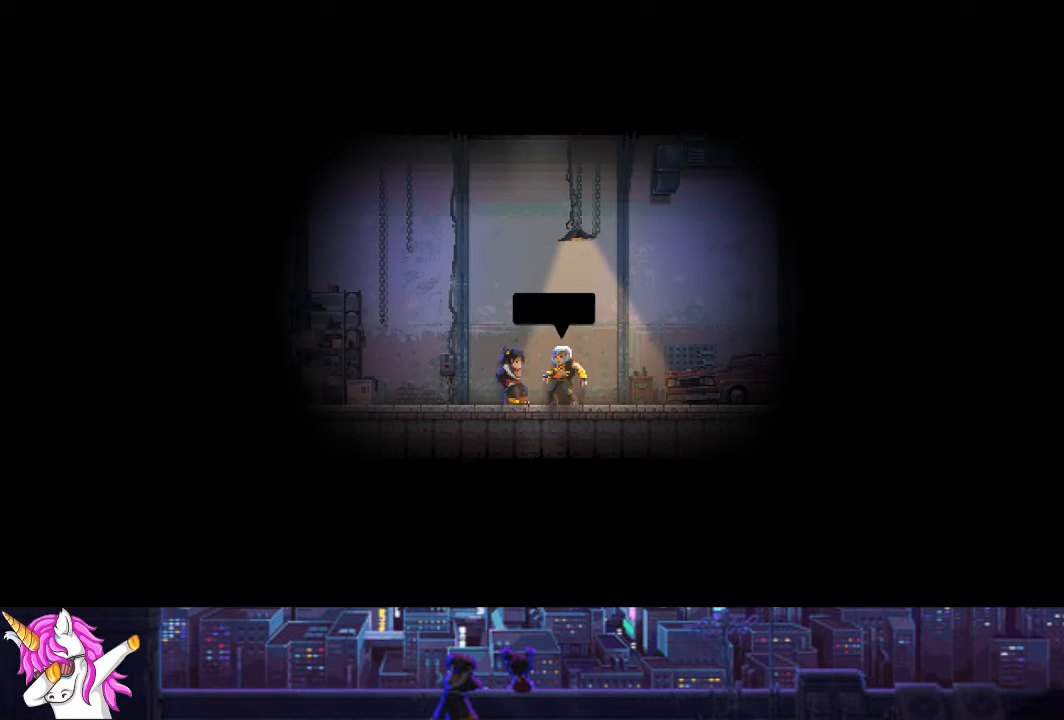
{"buttons": [], "left_stick": "center", "right_stick": "center", "events": []}
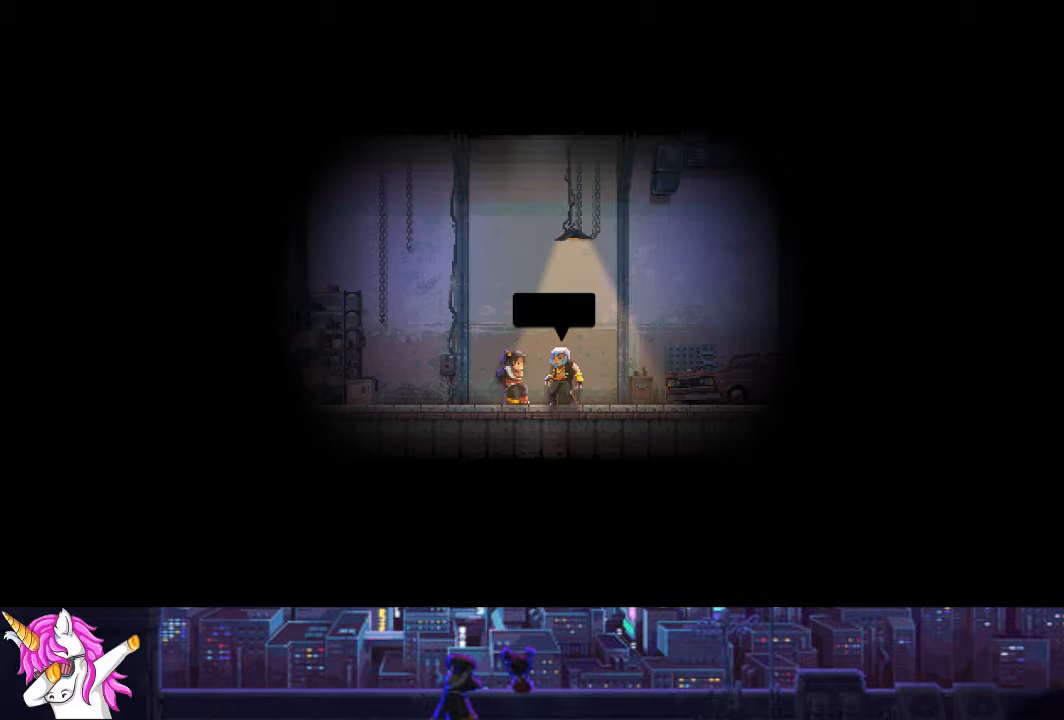
{"buttons": [], "left_stick": "center", "right_stick": "center", "events": []}
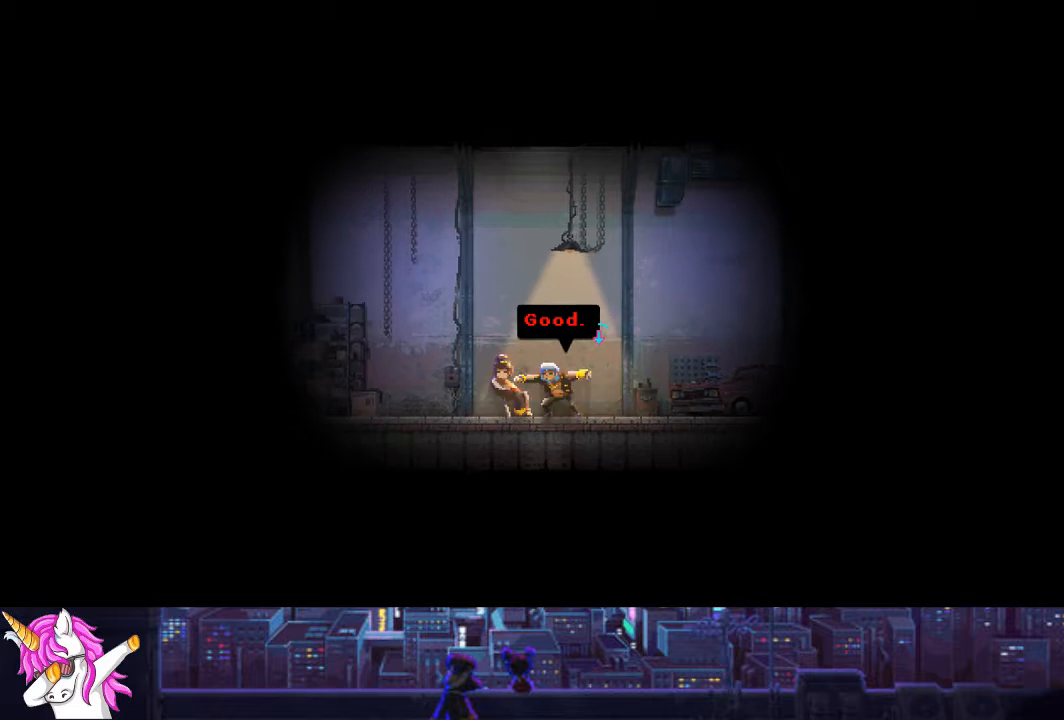
{"buttons": [], "left_stick": "center", "right_stick": "center", "events": []}
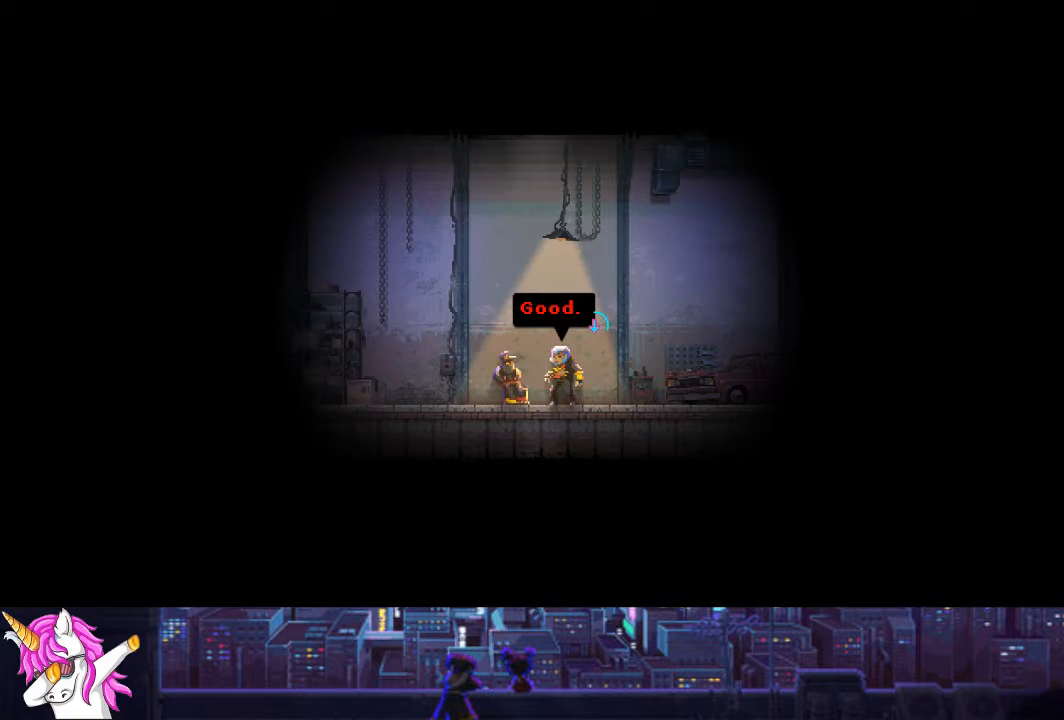
{"buttons": [], "left_stick": "center", "right_stick": "center", "events": []}